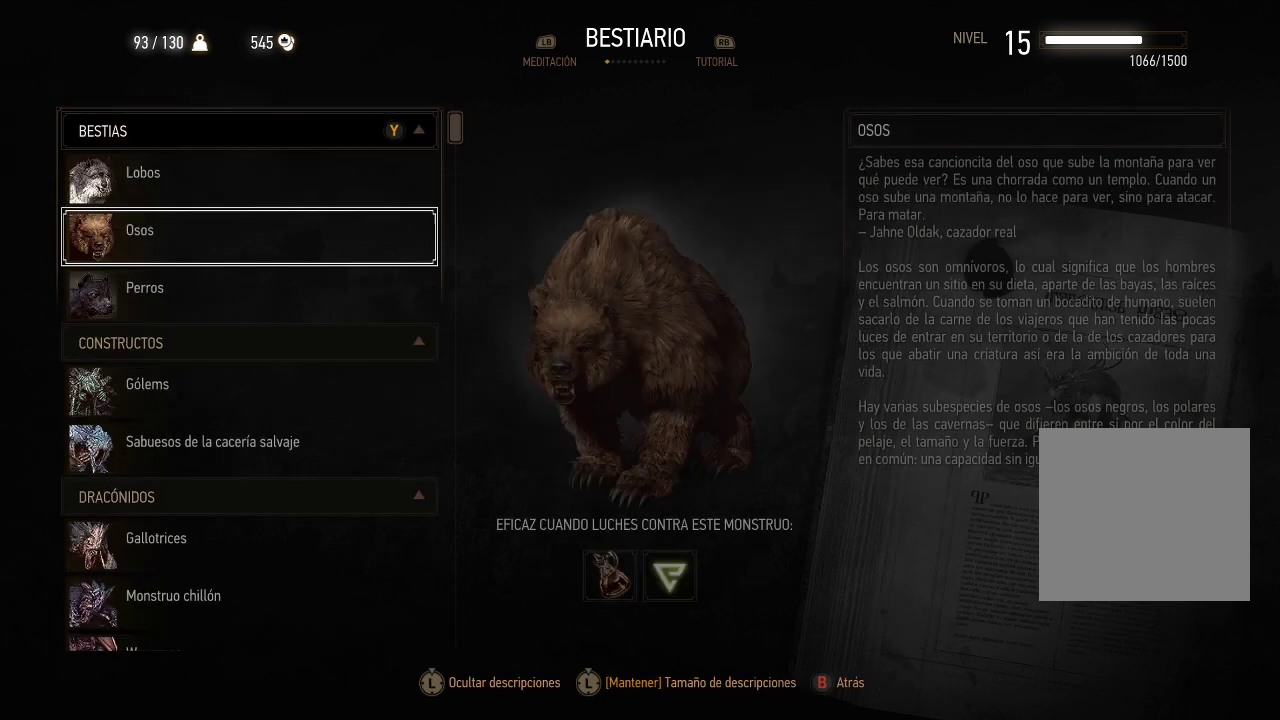
Gameplay with a controller (Xbox layout); each line is a JSON object with the inputs held at the frame after it. "events" lists button and stick changes between this image and that frame as [ms after this image, input, new state], when the widget could be followed in between. Not read: L3 R3.
{"buttons": ["DPAD_DOWN"], "left_stick": "center", "right_stick": "center", "events": [[100, "DPAD_DOWN", "up"], [300, "DPAD_DOWN", "down"], [400, "DPAD_DOWN", "up"], [500, "DPAD_DOWN", "down"]]}
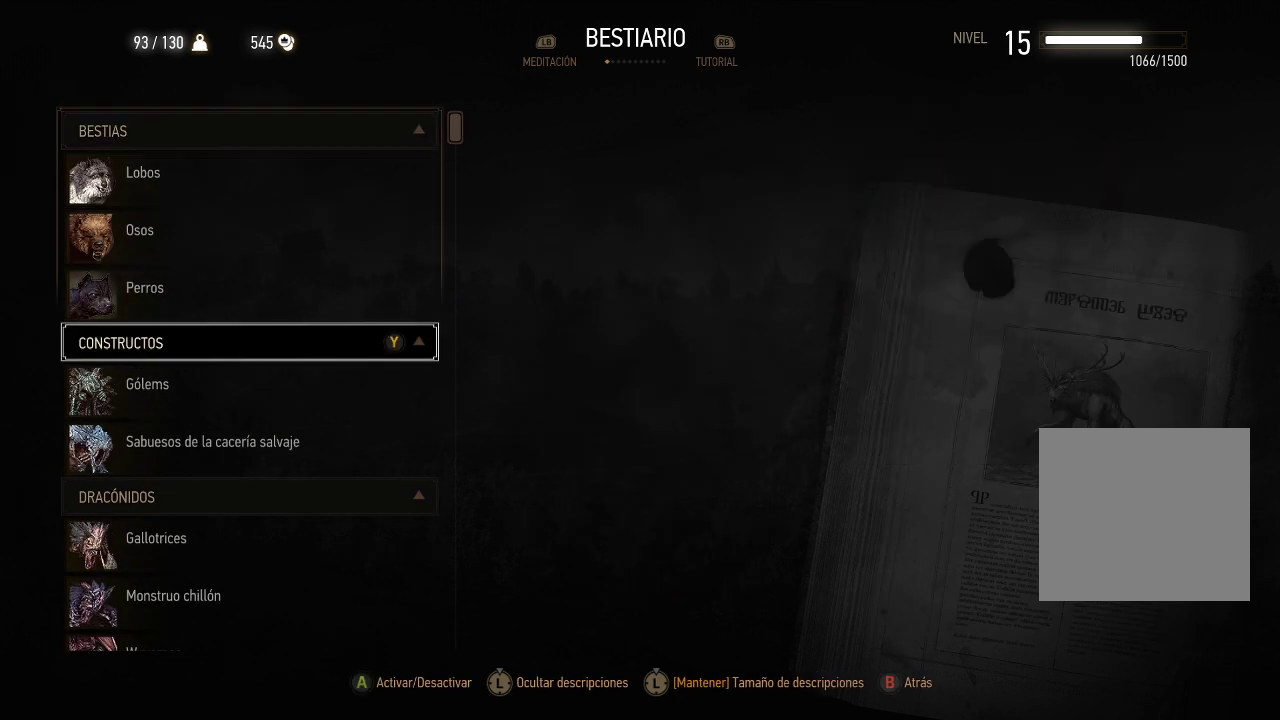
{"buttons": [], "left_stick": "center", "right_stick": "center", "events": [[150, "DPAD_DOWN", "up"], [450, "B", "down"], [500, "B", "up"]]}
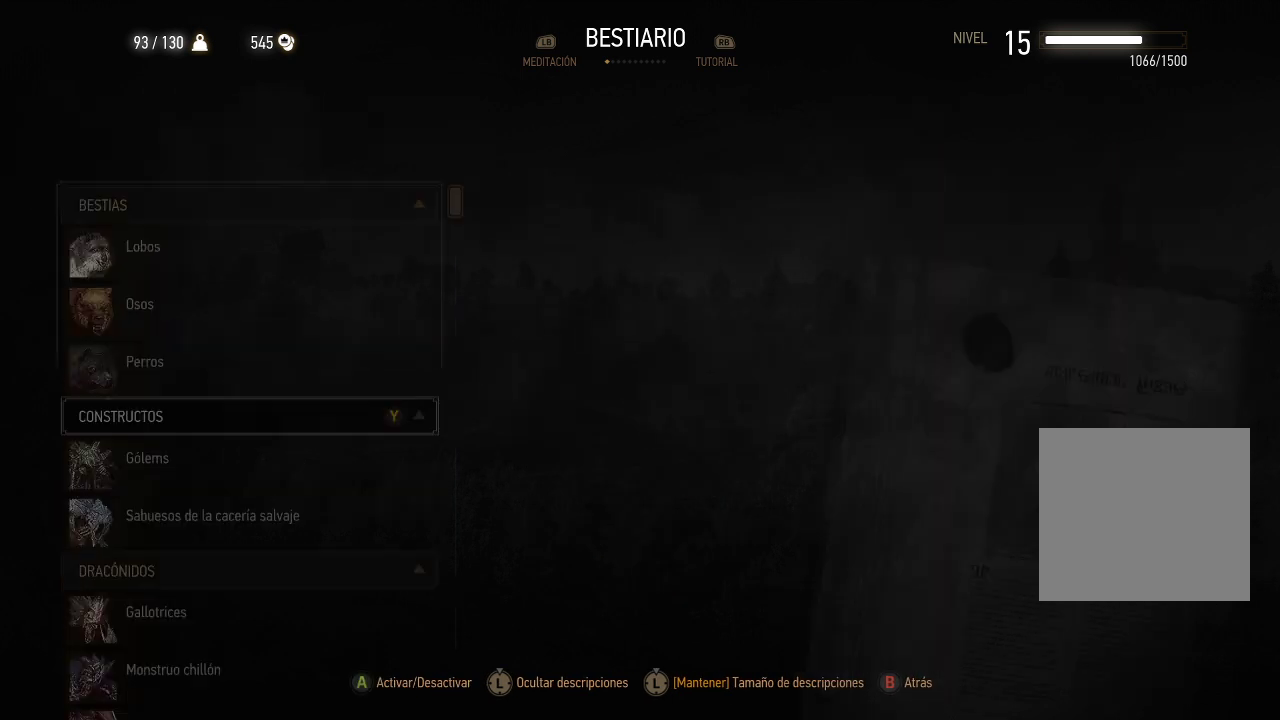
{"buttons": [], "left_stick": "center", "right_stick": "center", "events": [[400, "B", "down"], [500, "B", "up"]]}
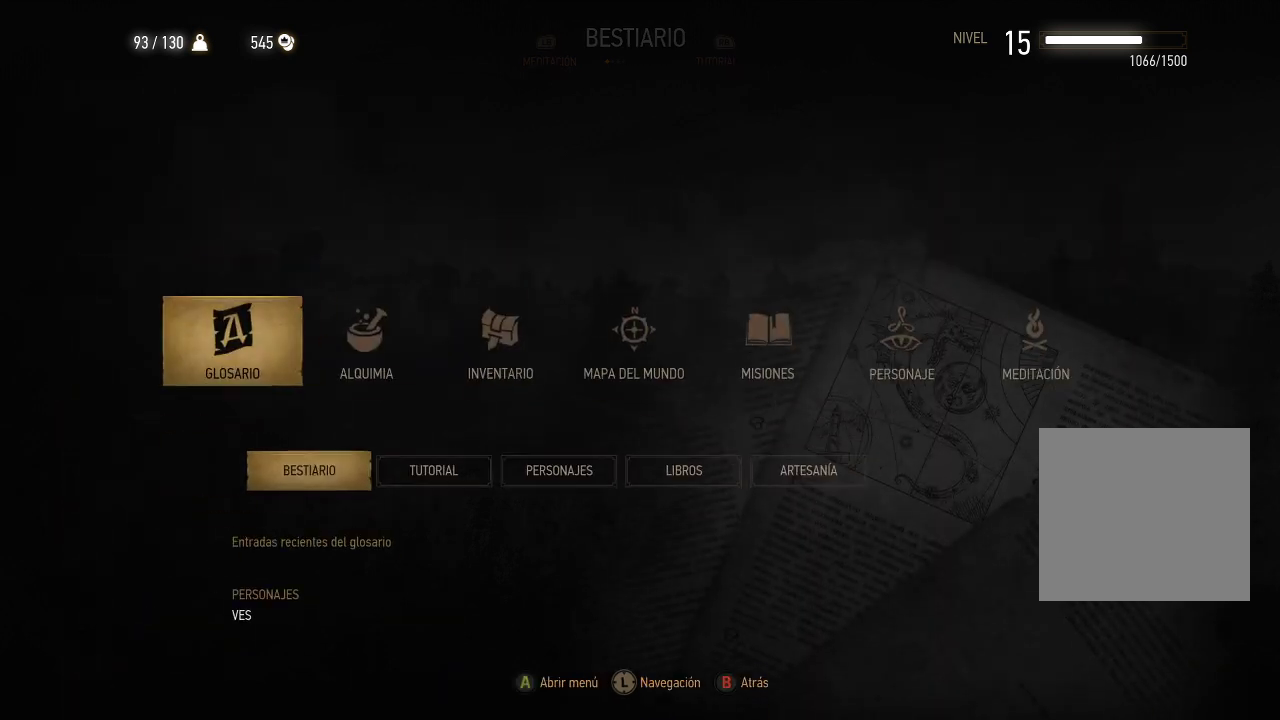
{"buttons": ["DPAD_RIGHT"], "left_stick": "center", "right_stick": "center", "events": [[450, "DPAD_RIGHT", "down"]]}
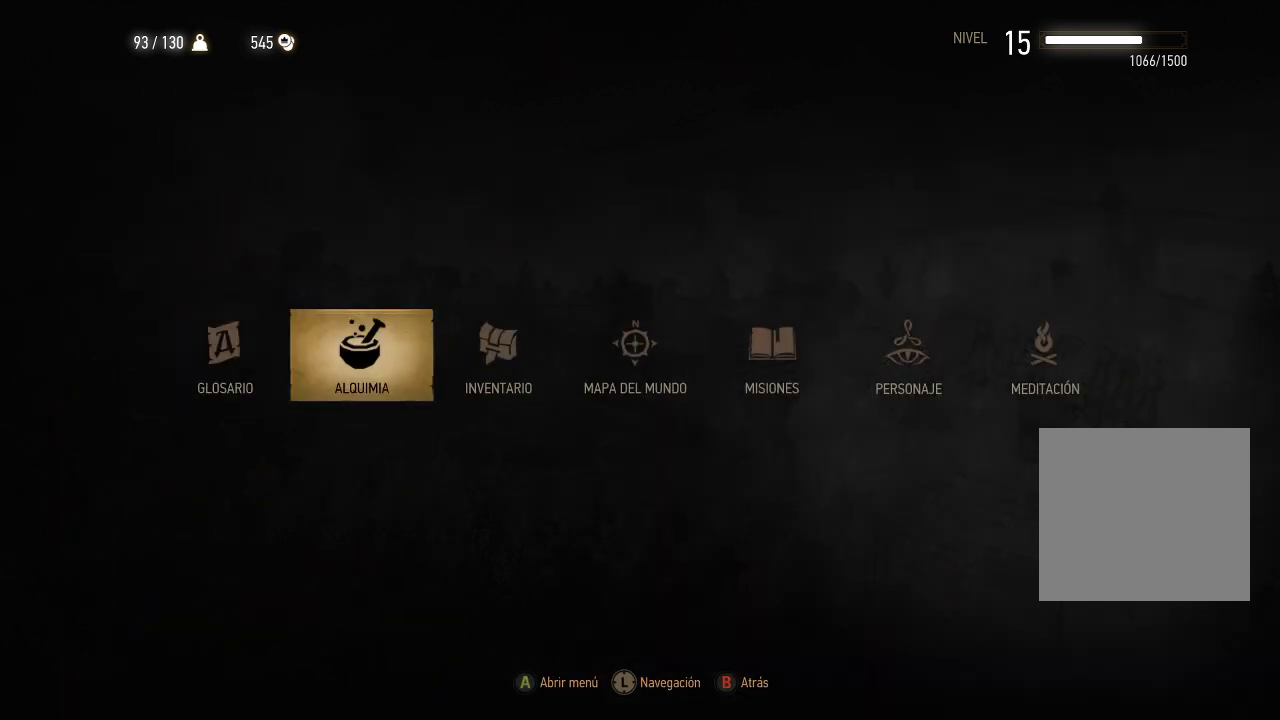
{"buttons": [], "left_stick": "center", "right_stick": "center", "events": [[50, "DPAD_RIGHT", "up"], [200, "DPAD_RIGHT", "down"], [250, "DPAD_RIGHT", "up"], [400, "A", "down"], [500, "A", "up"]]}
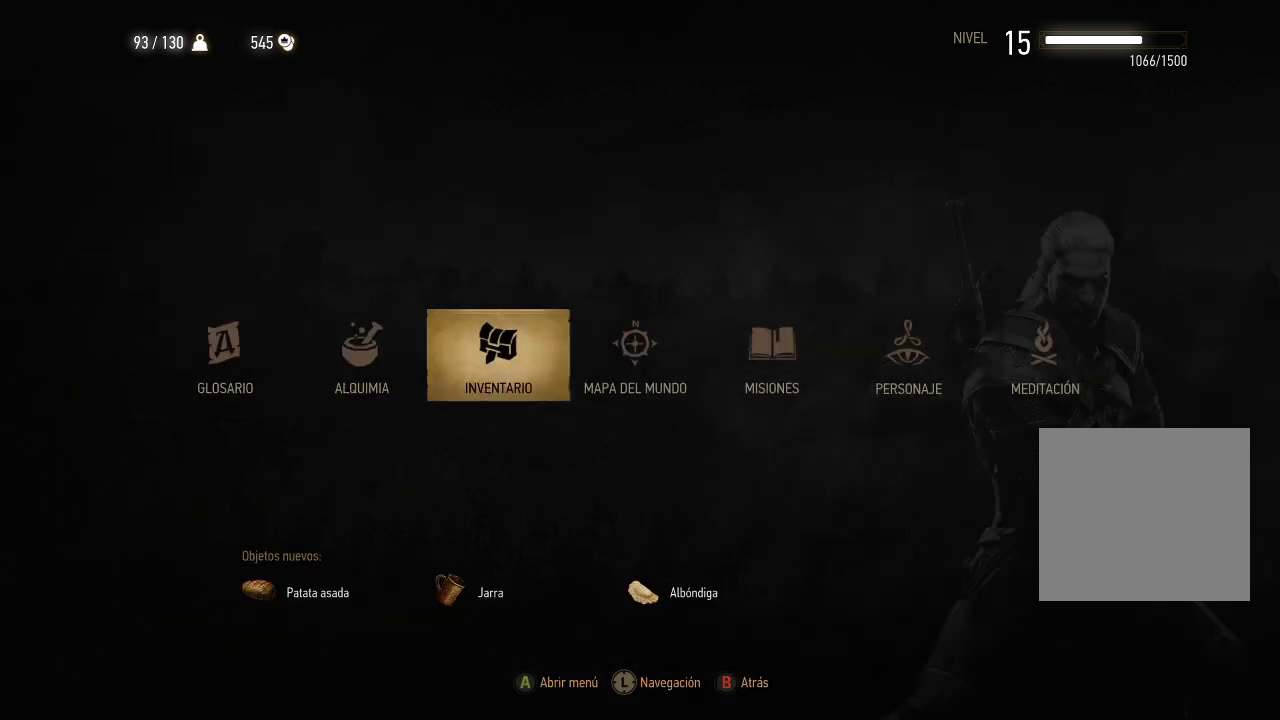
{"buttons": [], "left_stick": "center", "right_stick": "center", "events": []}
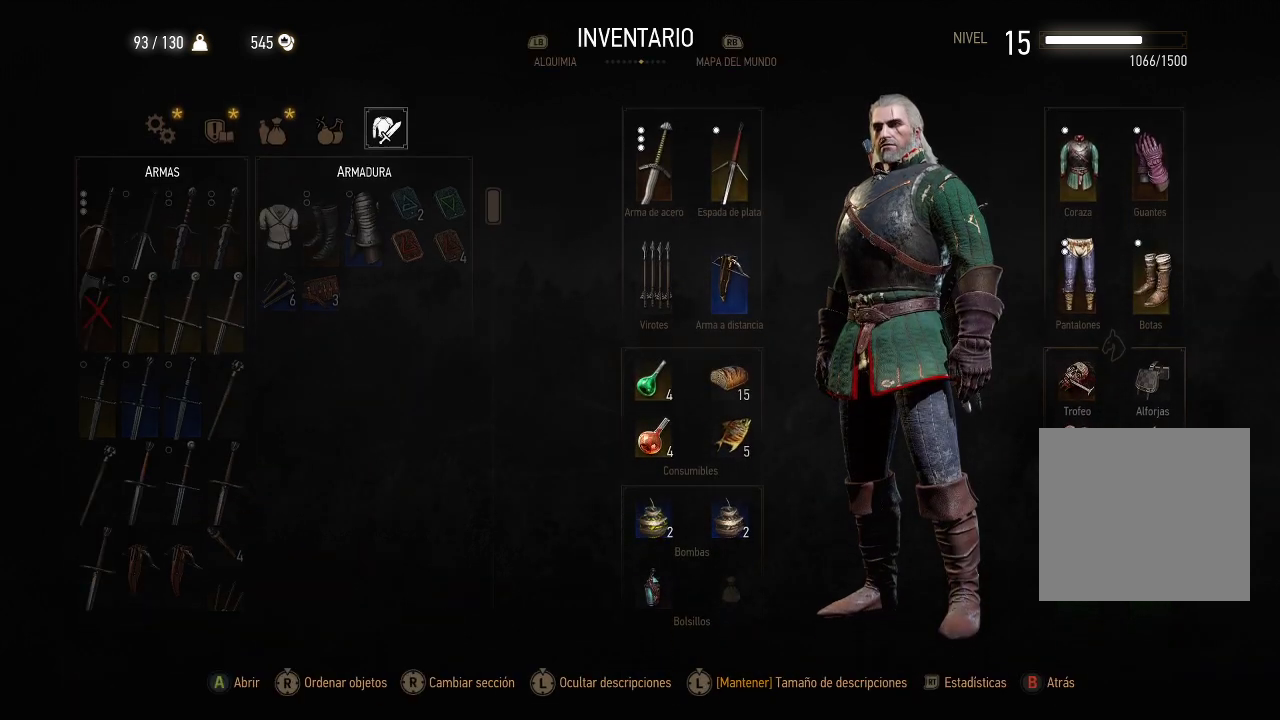
{"buttons": [], "left_stick": "center", "right_stick": "center", "events": []}
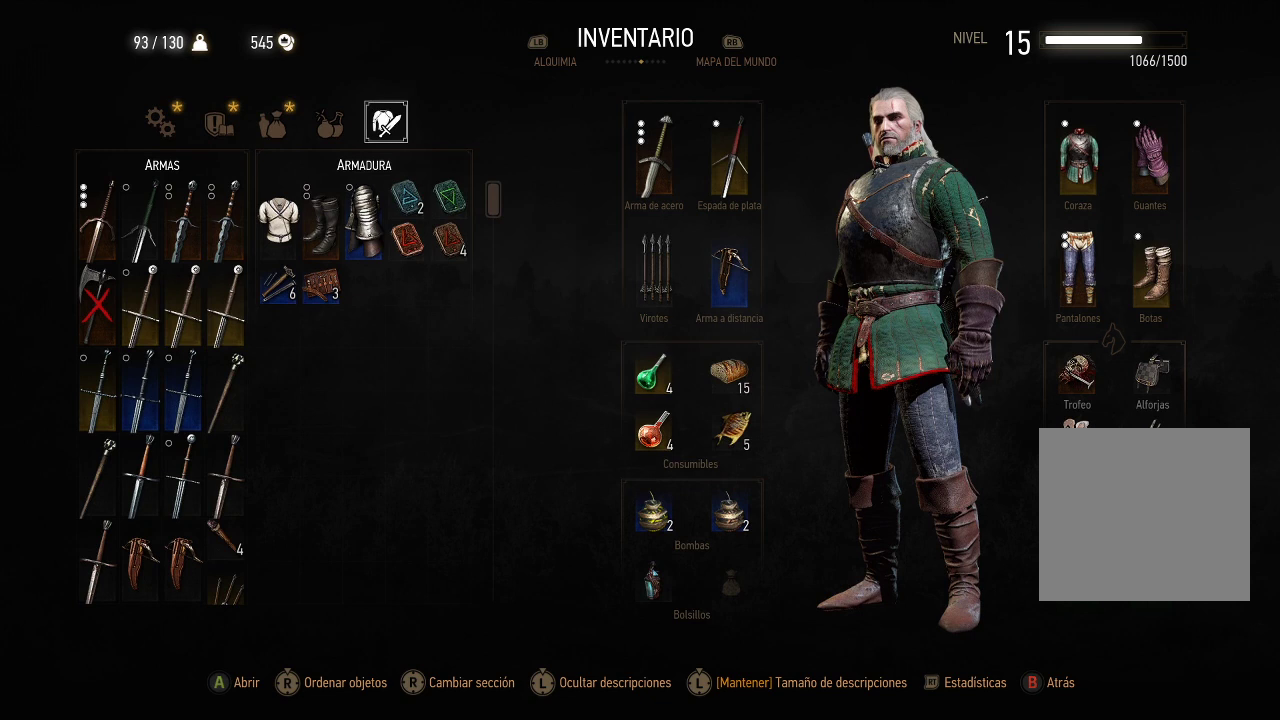
{"buttons": [], "left_stick": "center", "right_stick": "center", "events": [[200, "DPAD_LEFT", "down"], [250, "DPAD_LEFT", "up"], [400, "DPAD_LEFT", "down"], [450, "DPAD_LEFT", "up"]]}
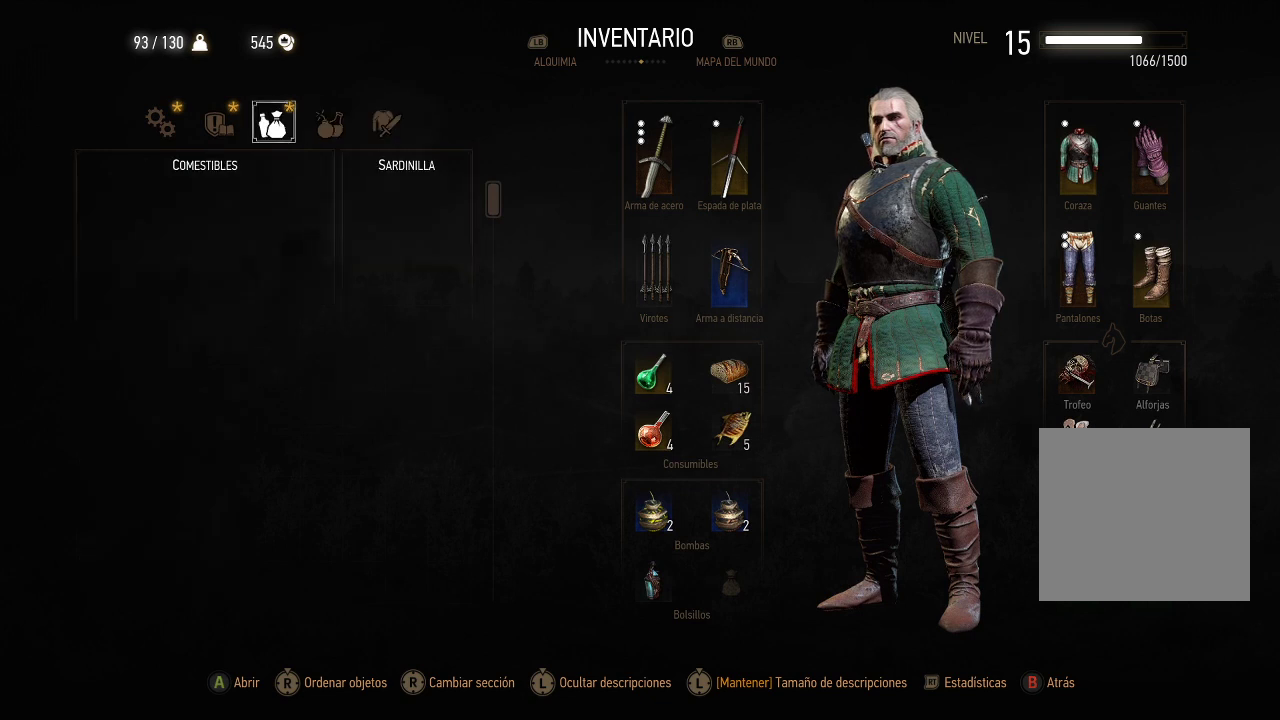
{"buttons": [], "left_stick": "center", "right_stick": "center", "events": []}
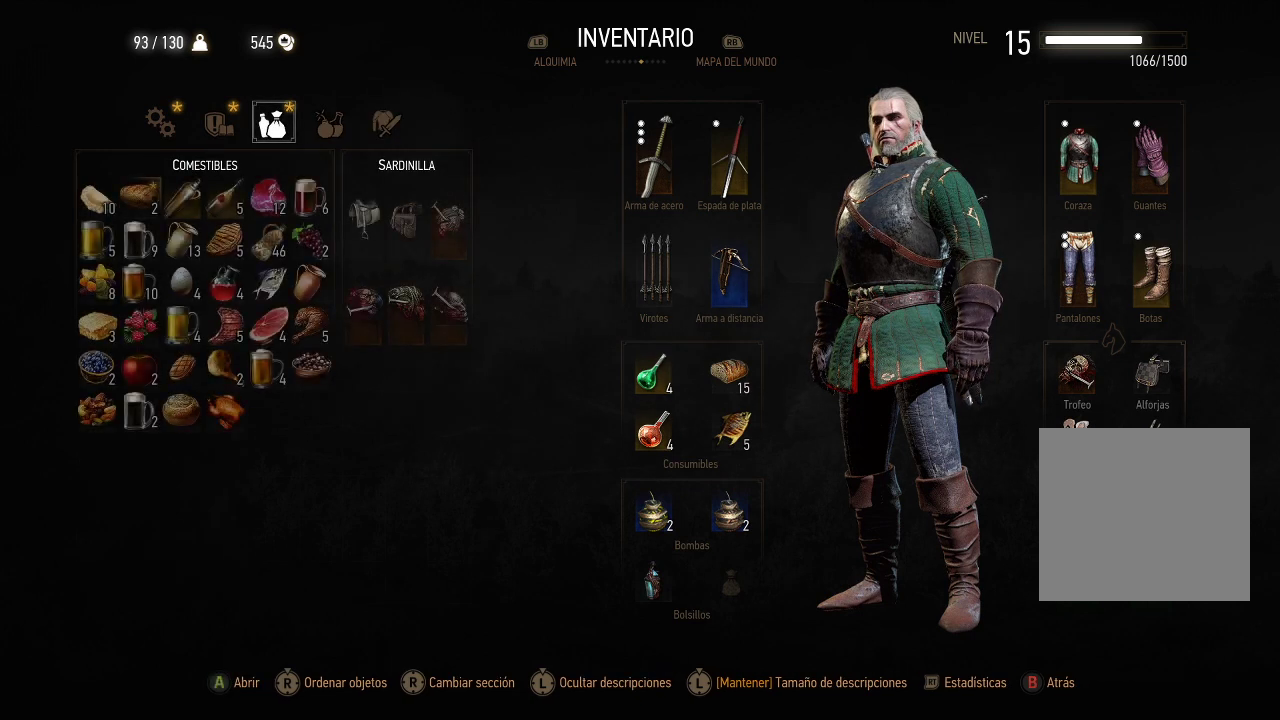
{"buttons": [], "left_stick": "center", "right_stick": "center", "events": [[100, "DPAD_DOWN", "down"], [250, "DPAD_DOWN", "up"]]}
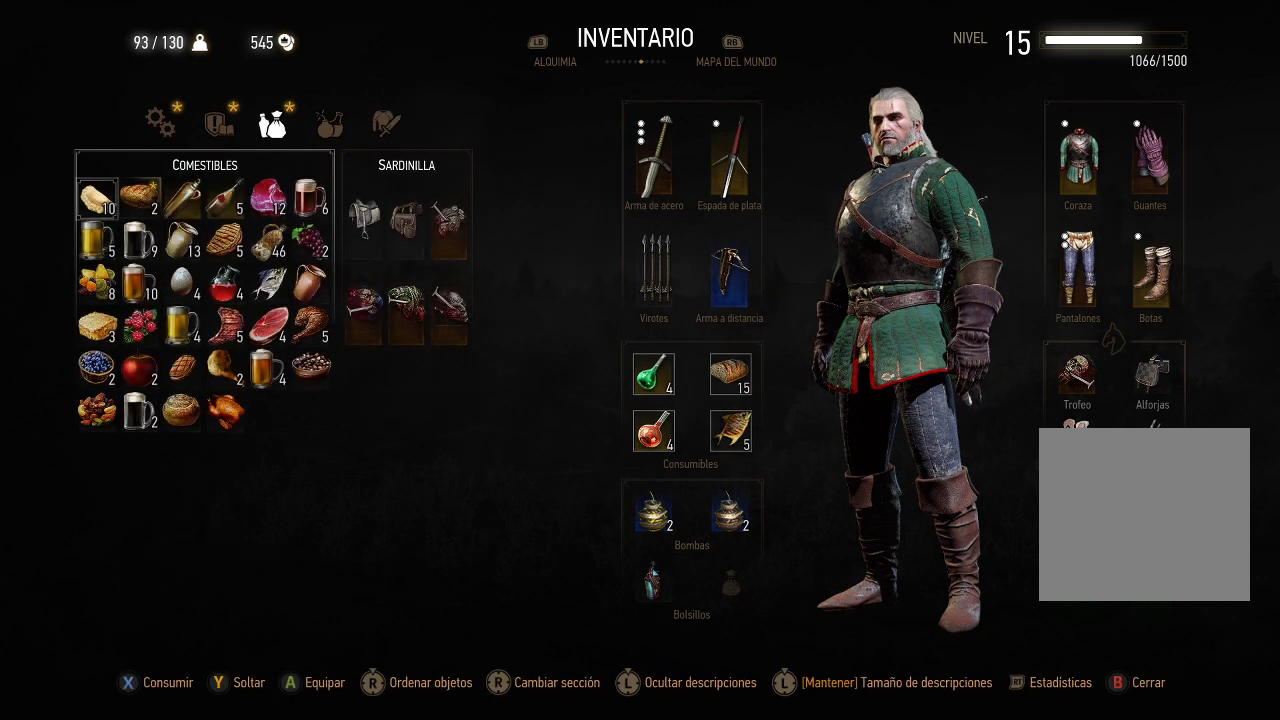
{"buttons": [], "left_stick": "center", "right_stick": "center", "events": [[250, "DPAD_RIGHT", "down"], [400, "DPAD_RIGHT", "up"]]}
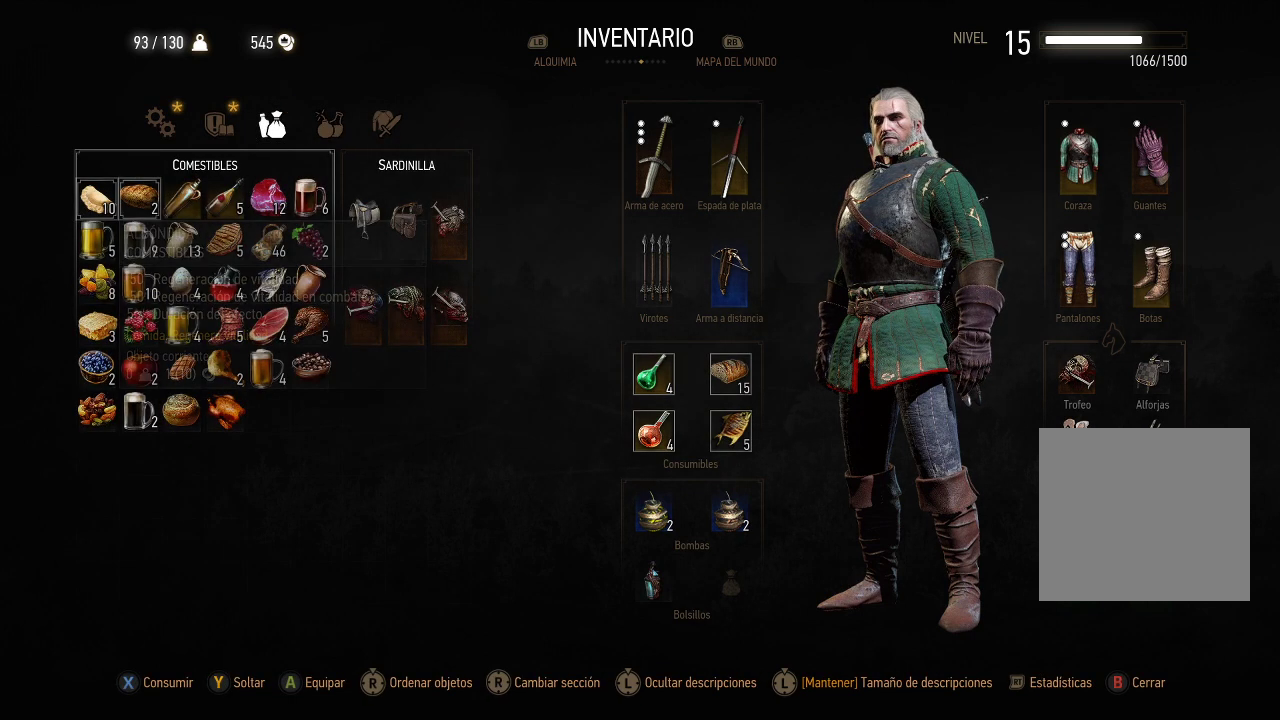
{"buttons": ["DPAD_RIGHT"], "left_stick": "center", "right_stick": "center", "events": [[200, "DPAD_UP", "down"], [350, "DPAD_UP", "up"], [500, "DPAD_RIGHT", "down"]]}
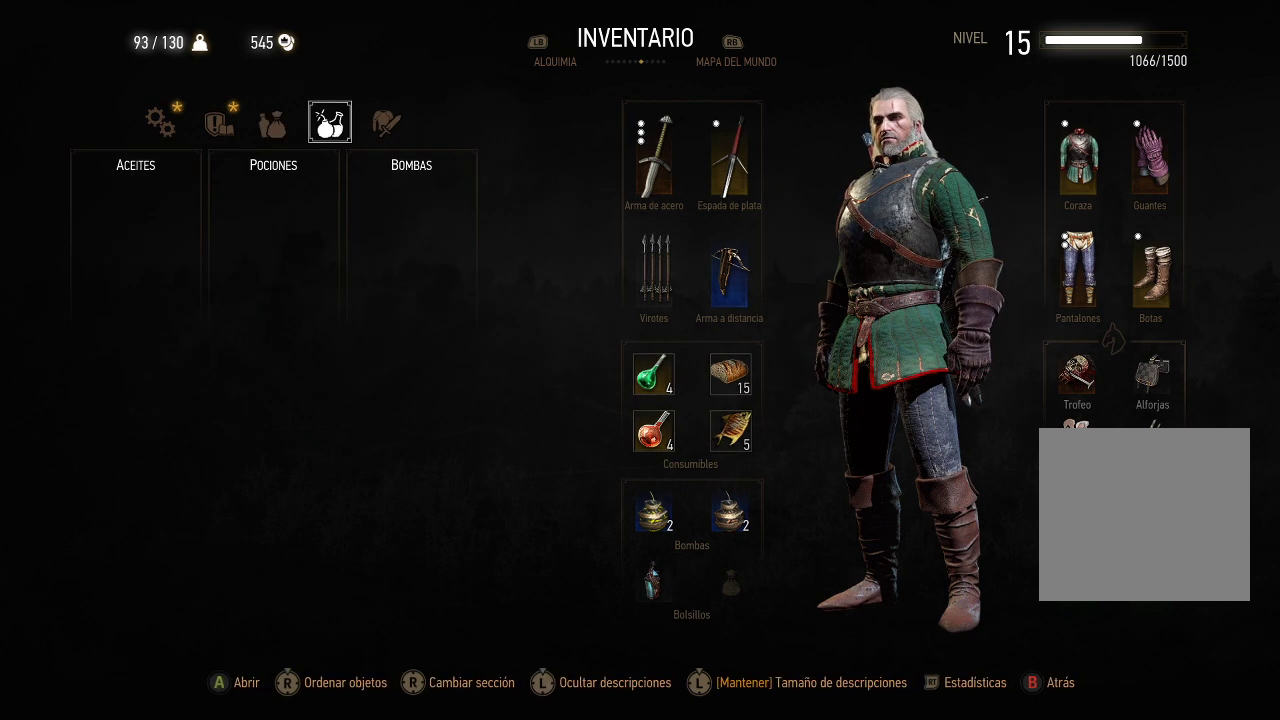
{"buttons": [], "left_stick": "center", "right_stick": "center", "events": [[100, "DPAD_RIGHT", "up"]]}
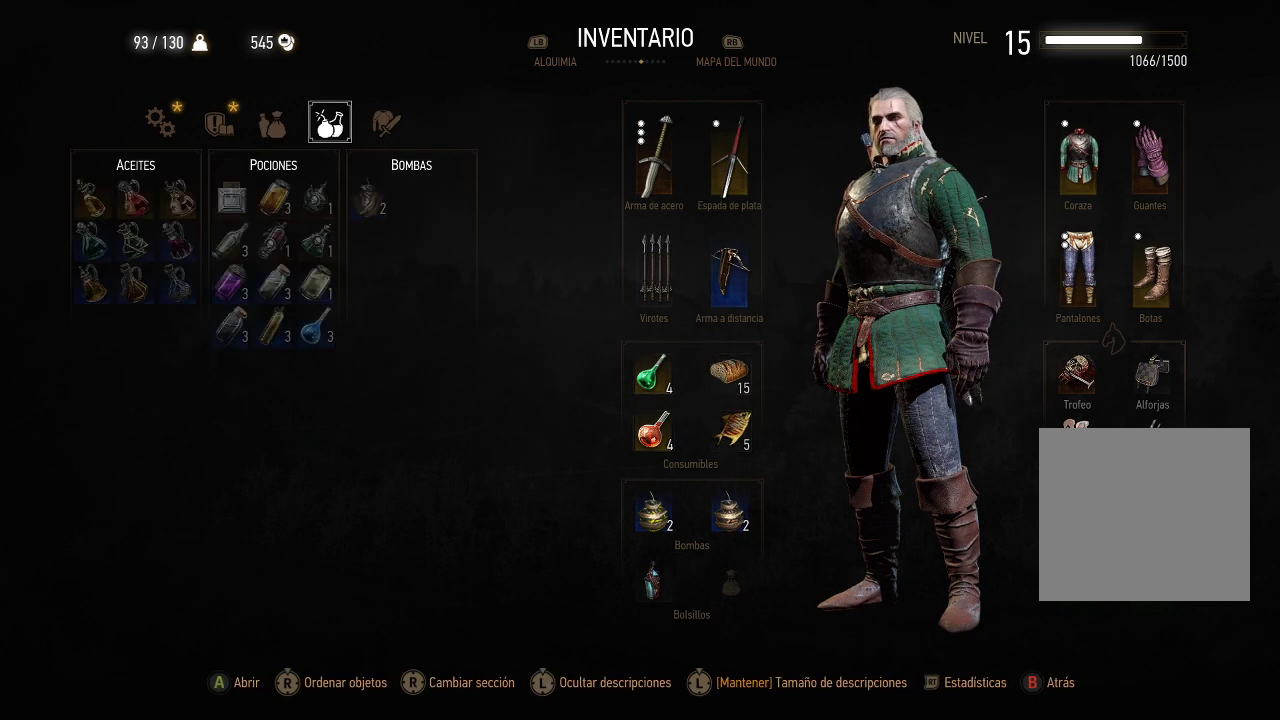
{"buttons": [], "left_stick": "center", "right_stick": "center", "events": [[200, "DPAD_DOWN", "down"], [300, "DPAD_DOWN", "up"]]}
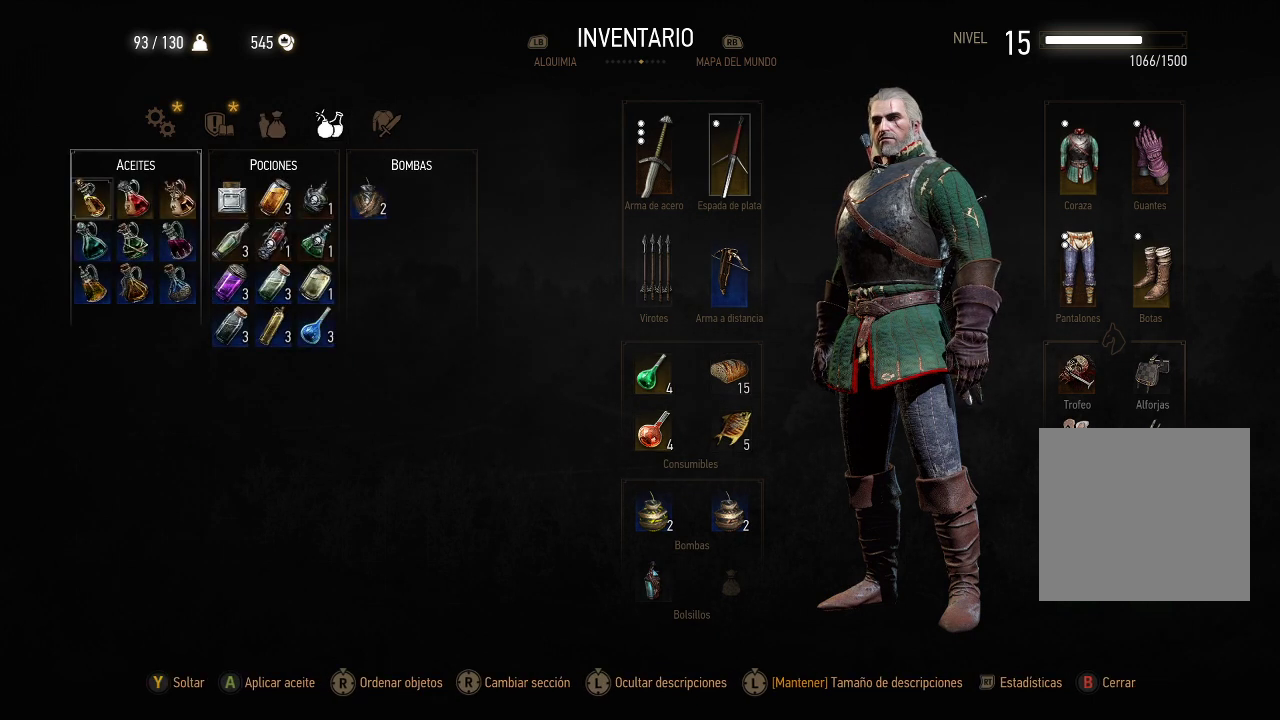
{"buttons": [], "left_stick": "center", "right_stick": "center", "events": [[200, "DPAD_RIGHT", "down"], [300, "DPAD_RIGHT", "up"]]}
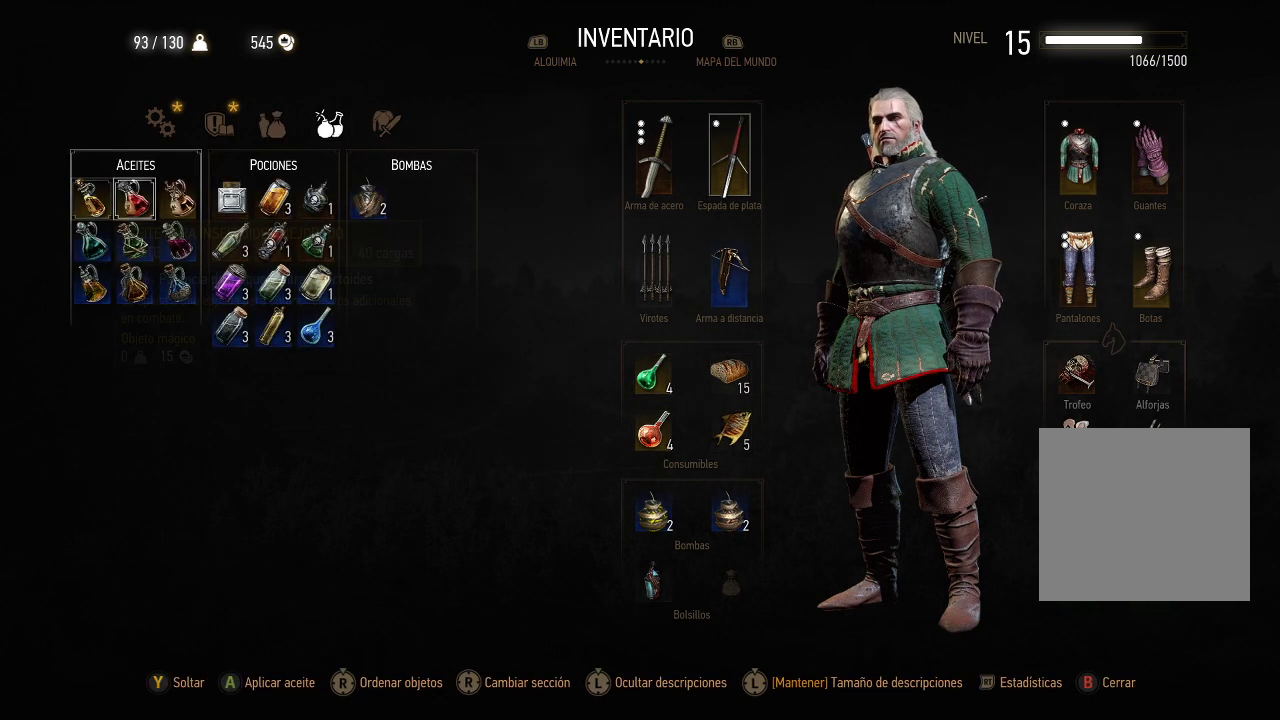
{"buttons": [], "left_stick": "center", "right_stick": "center", "events": []}
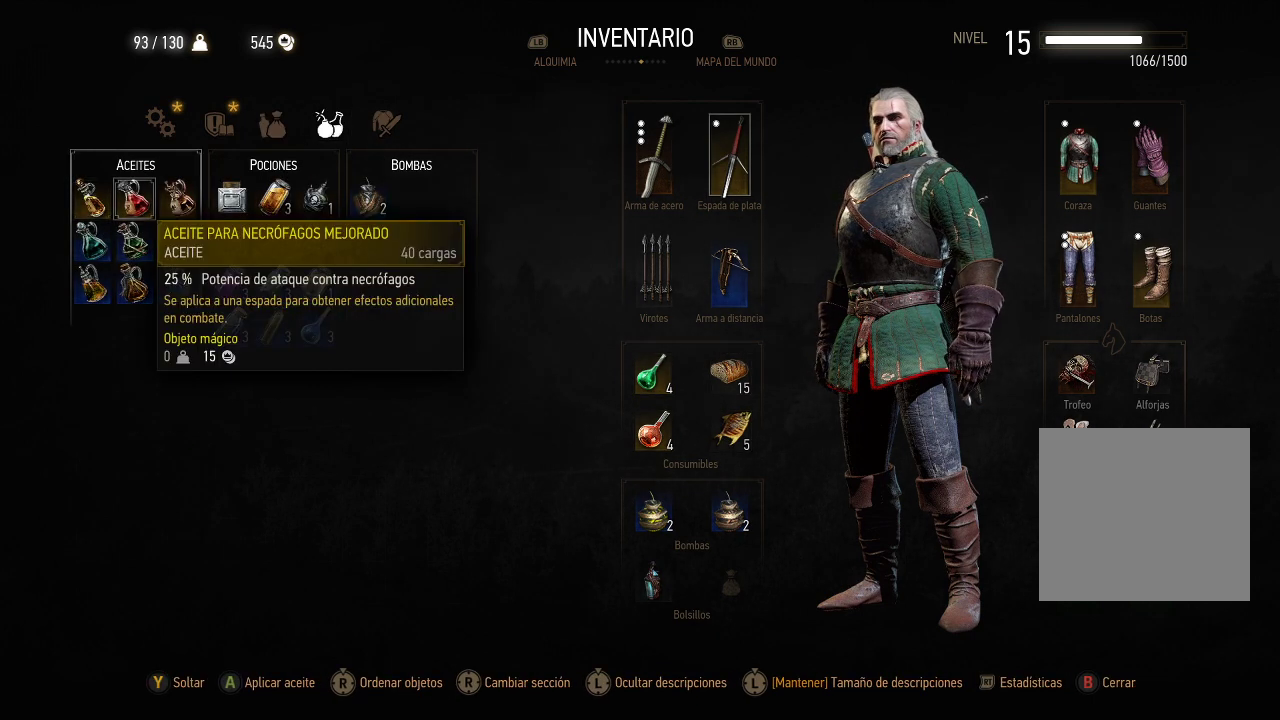
{"buttons": [], "left_stick": "center", "right_stick": "center", "events": []}
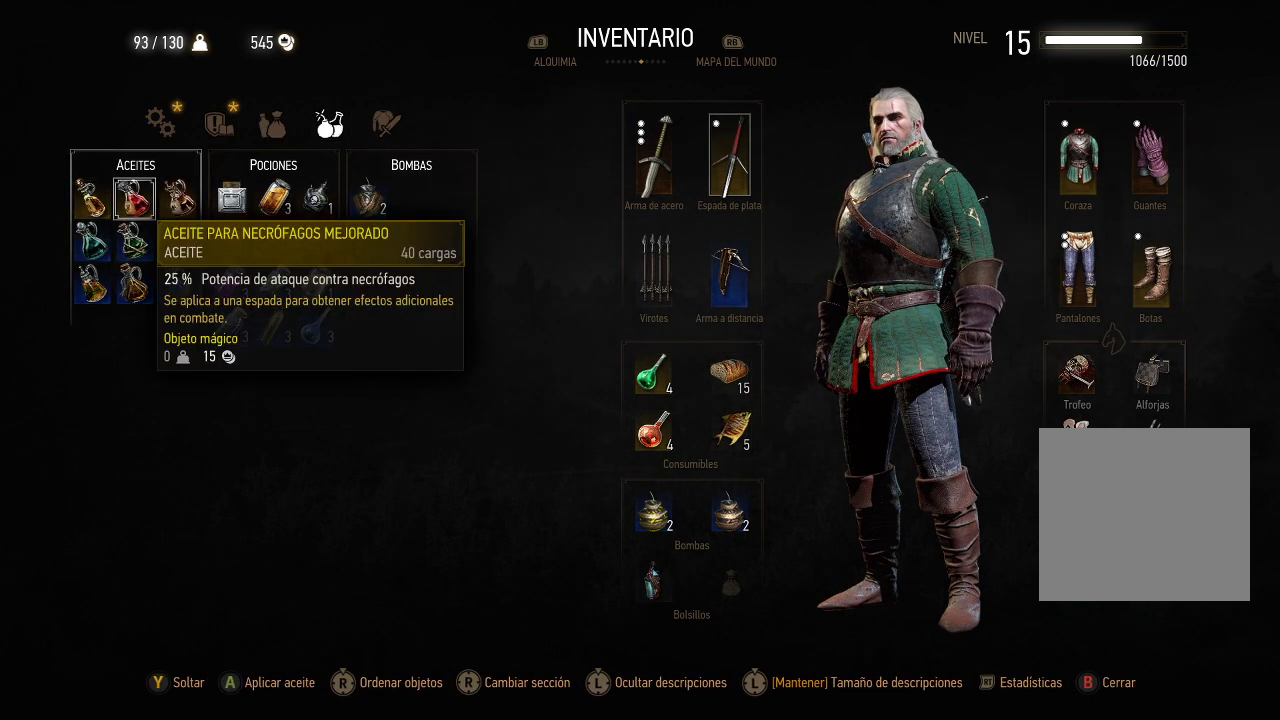
{"buttons": [], "left_stick": "center", "right_stick": "center", "events": []}
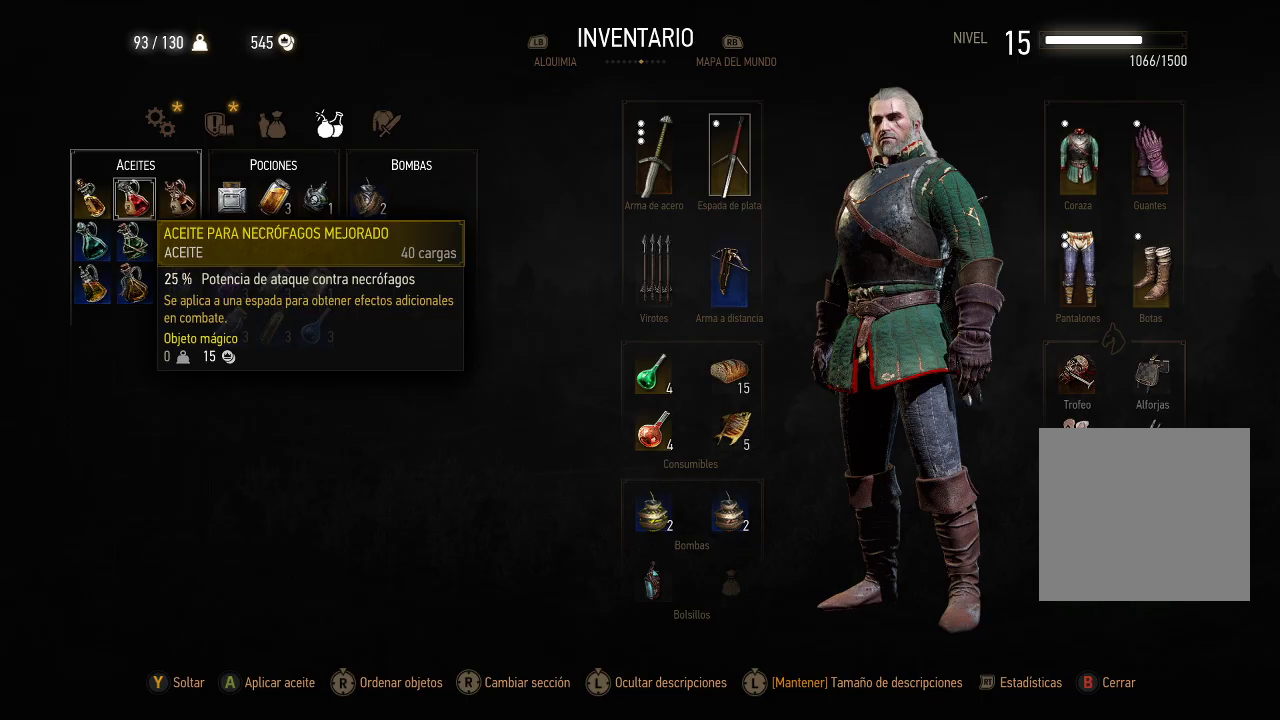
{"buttons": [], "left_stick": "center", "right_stick": "center", "events": [[50, "A", "down"], [150, "A", "up"]]}
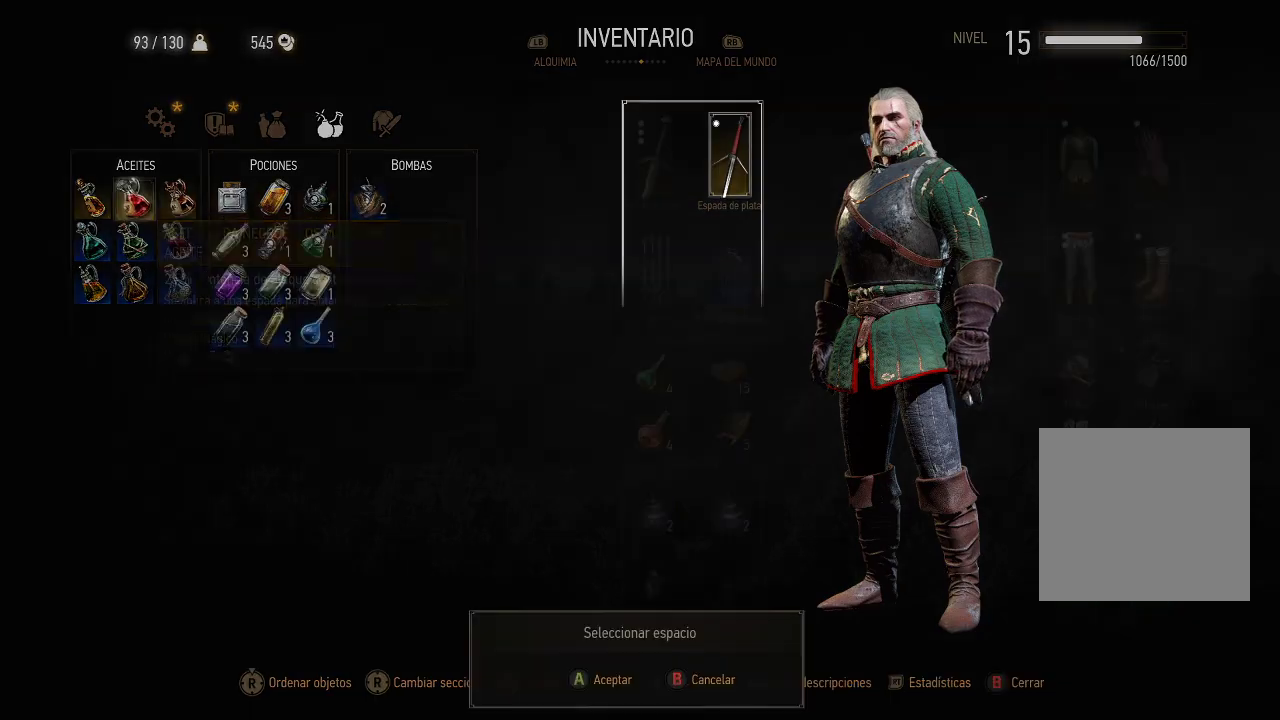
{"buttons": ["A"], "left_stick": "center", "right_stick": "center", "events": [[500, "A", "down"]]}
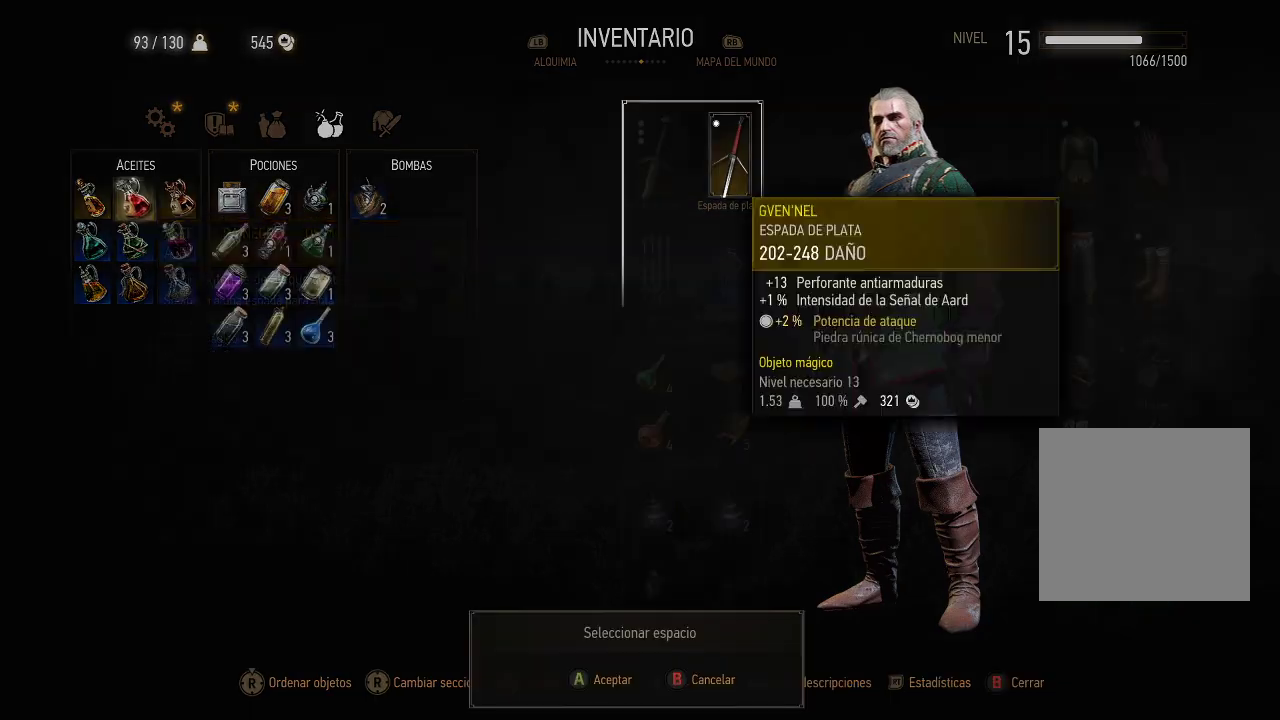
{"buttons": [], "left_stick": "center", "right_stick": "center", "events": [[50, "A", "up"], [400, "B", "down"], [450, "B", "up"]]}
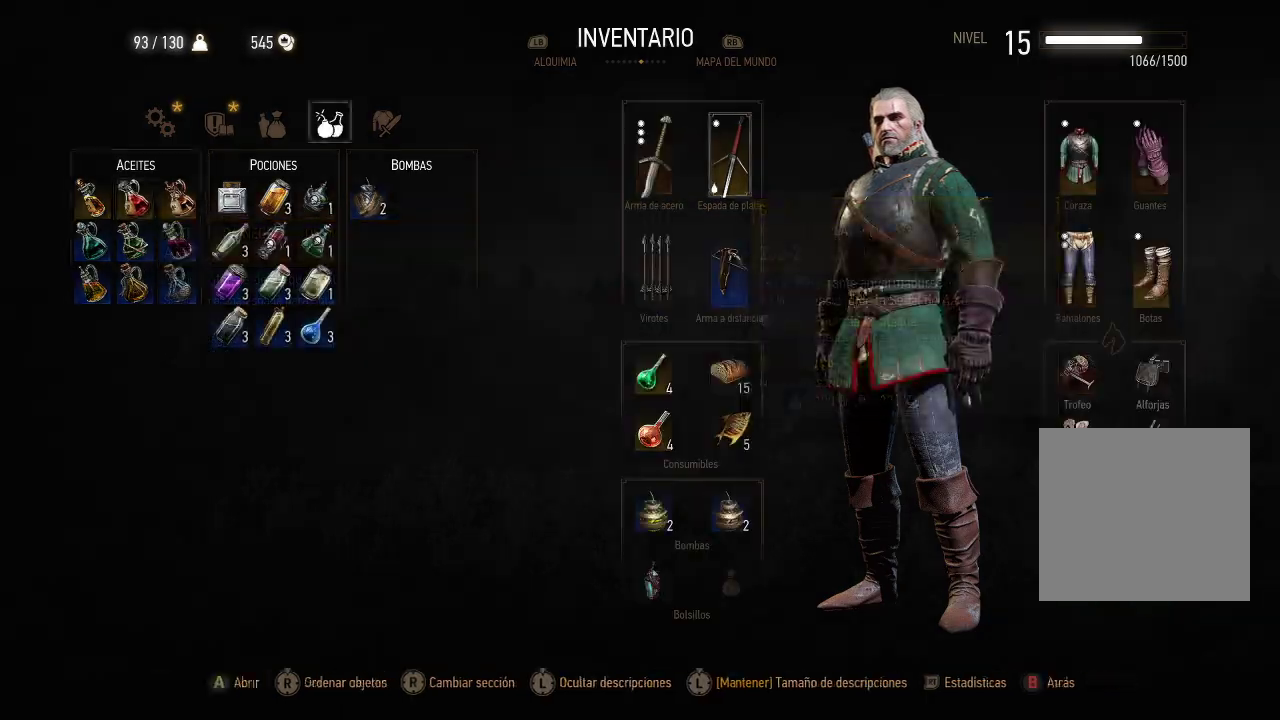
{"buttons": ["B"], "left_stick": "up-left", "right_stick": "center", "events": [[100, "B", "down"], [100, "left_stick", "up-left"], [150, "B", "up"], [250, "B", "down"], [300, "B", "up"], [400, "B", "down"], [450, "B", "up"], [500, "B", "down"]]}
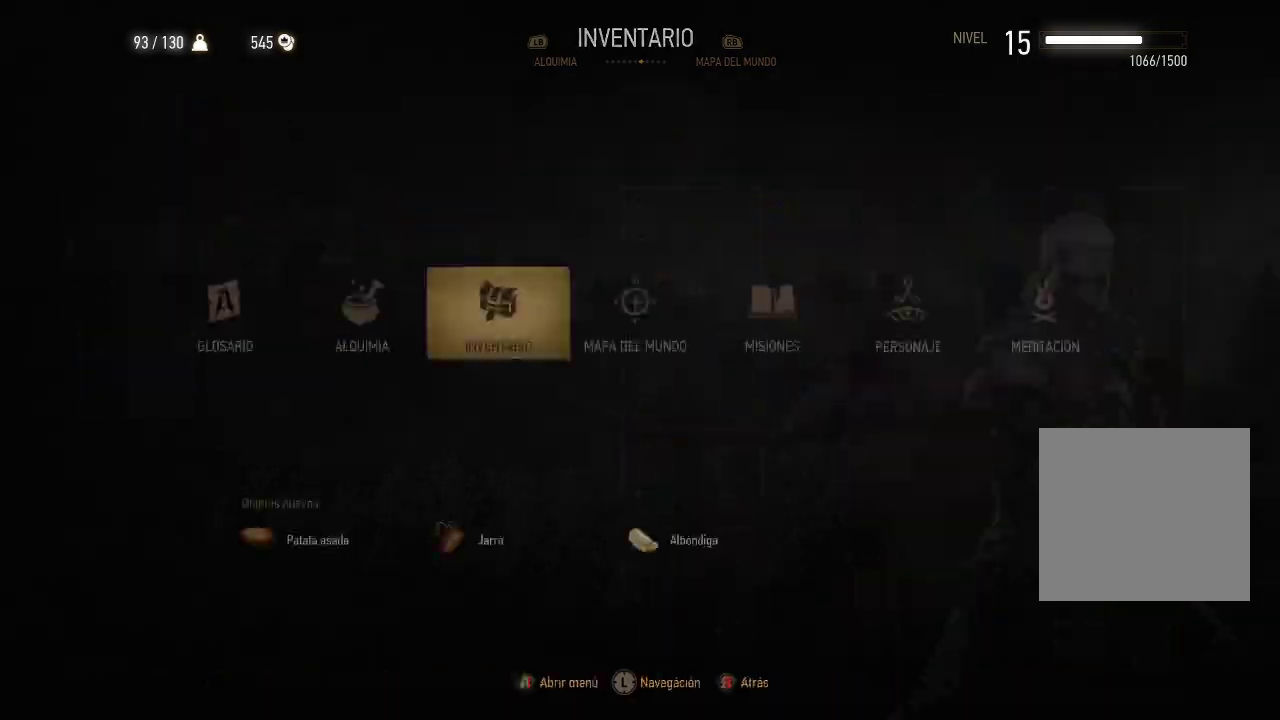
{"buttons": [], "left_stick": "up-left", "right_stick": "center", "events": [[100, "B", "up"], [200, "B", "down"], [250, "B", "up"], [300, "B", "down"], [400, "B", "up"]]}
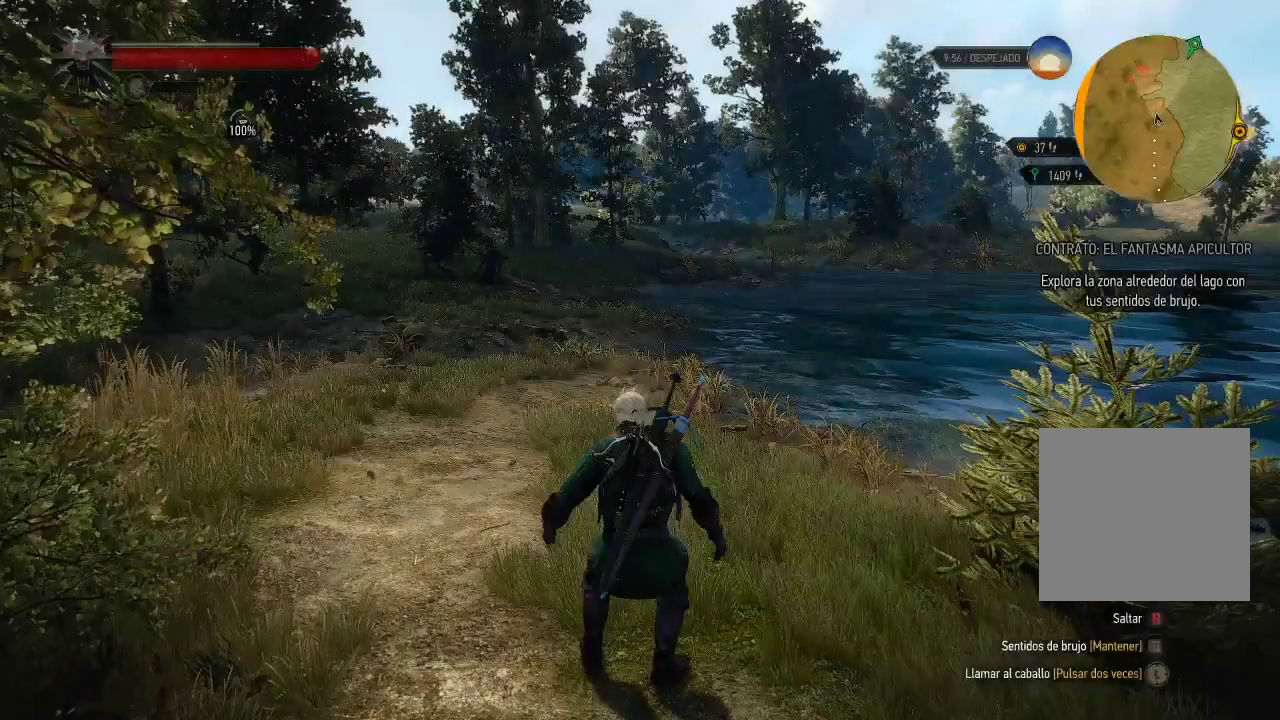
{"buttons": [], "left_stick": "up-left", "right_stick": "left", "events": [[450, "right_stick", "left"]]}
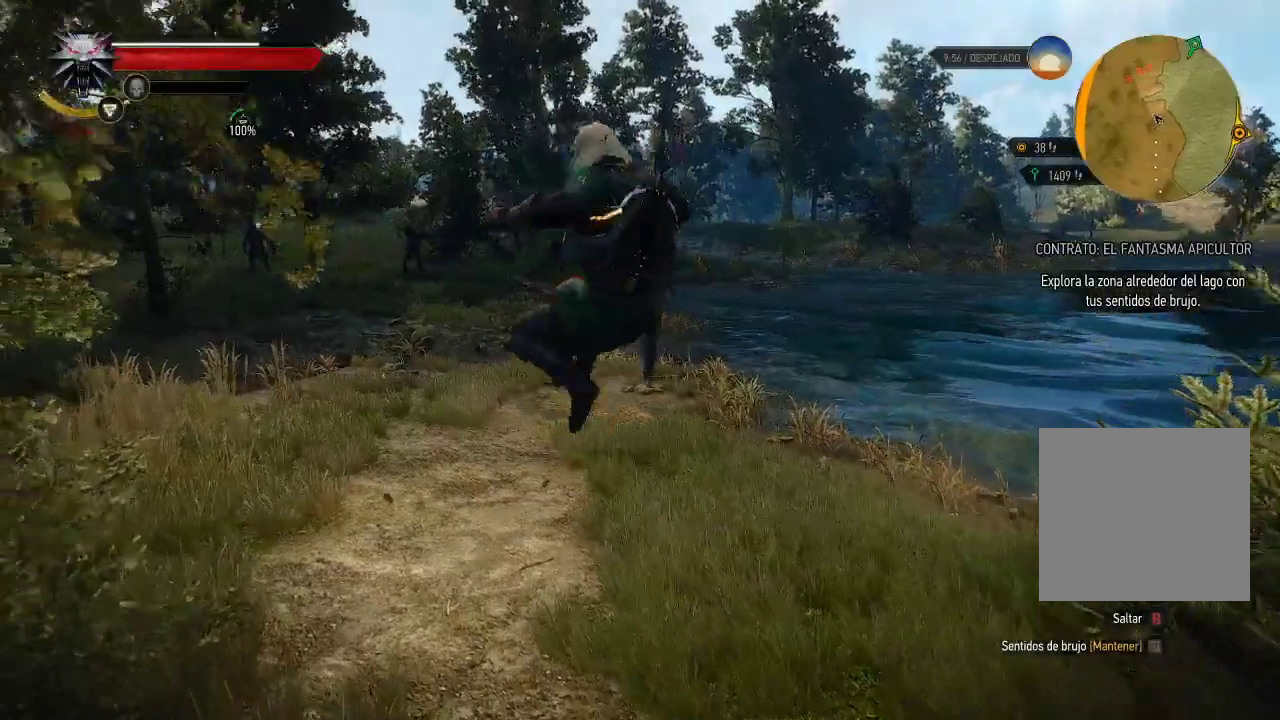
{"buttons": [], "left_stick": "up", "right_stick": "center", "events": [[50, "left_stick", "up"], [150, "right_stick", "center"]]}
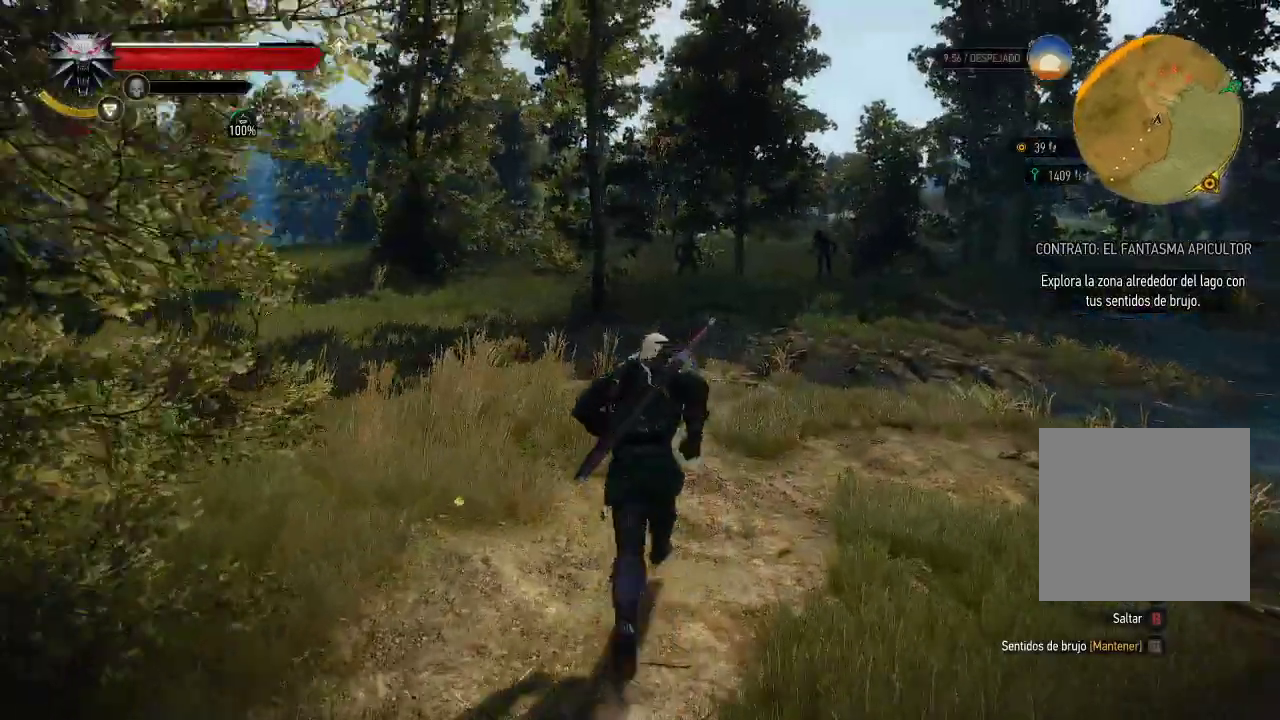
{"buttons": [], "left_stick": "center", "right_stick": "center", "events": [[250, "left_stick", "up-left"], [350, "left_stick", "center"]]}
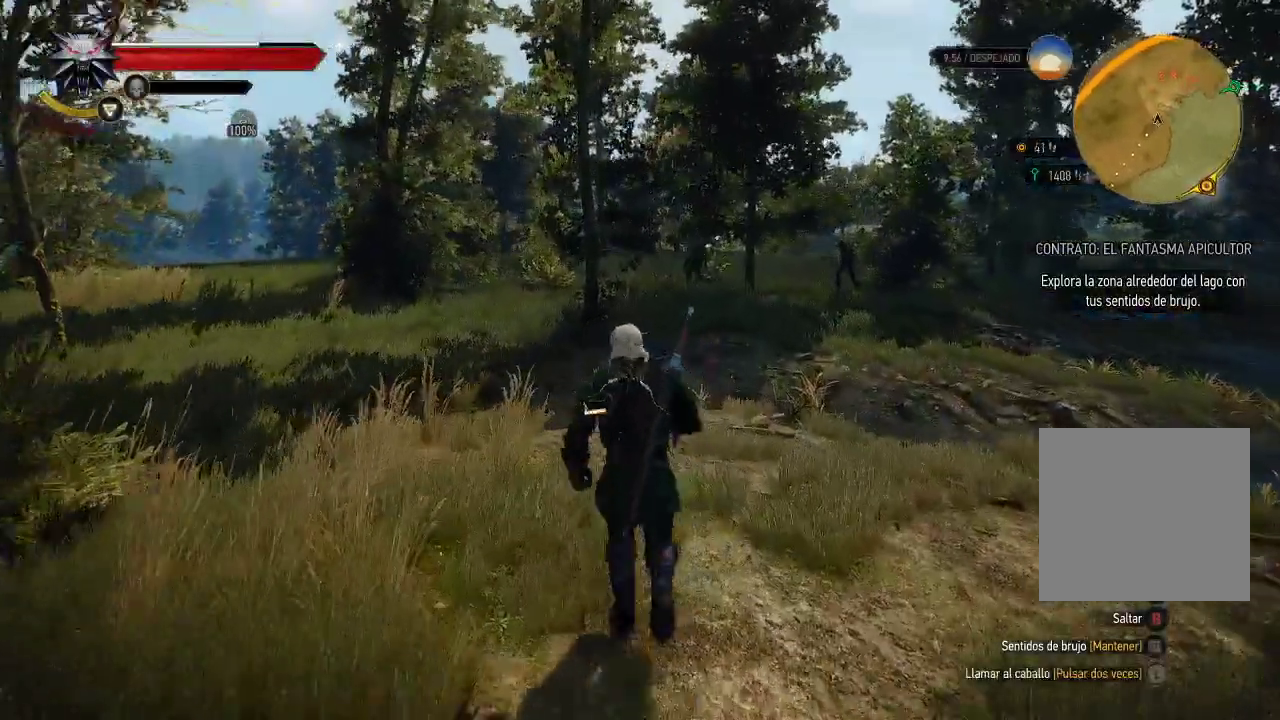
{"buttons": [], "left_stick": "center", "right_stick": "center", "events": [[200, "R2", "down"], [350, "R2", "up"]]}
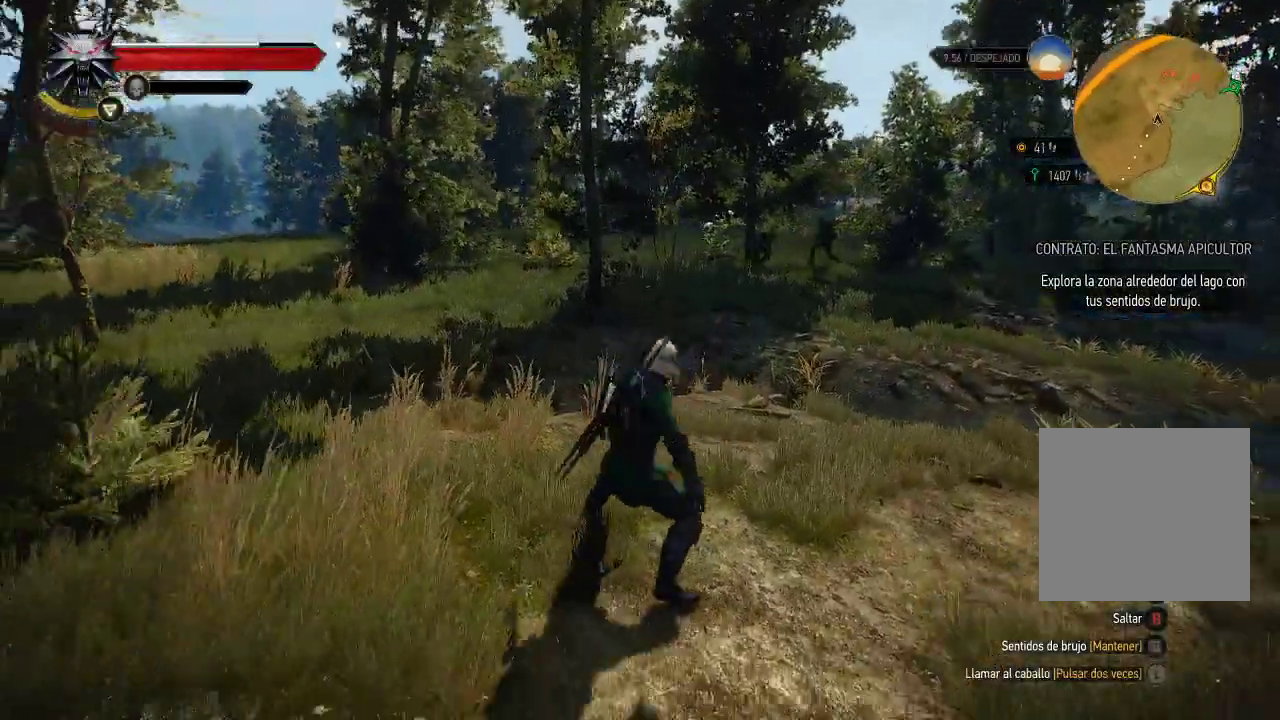
{"buttons": ["A"], "left_stick": "up-right", "right_stick": "center", "events": [[100, "left_stick", "up"], [150, "right_stick", "down-right"], [300, "left_stick", "up-right"], [300, "right_stick", "center"], [400, "A", "down"]]}
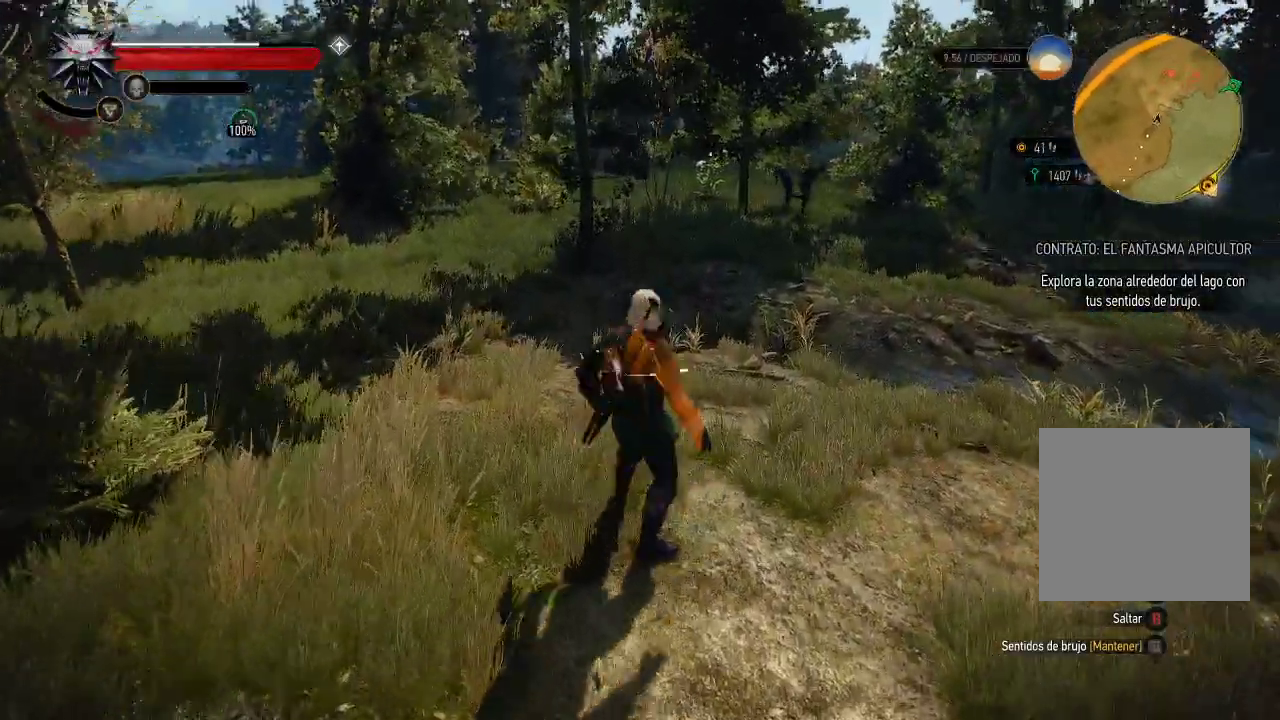
{"buttons": ["A"], "left_stick": "up-right", "right_stick": "center", "events": []}
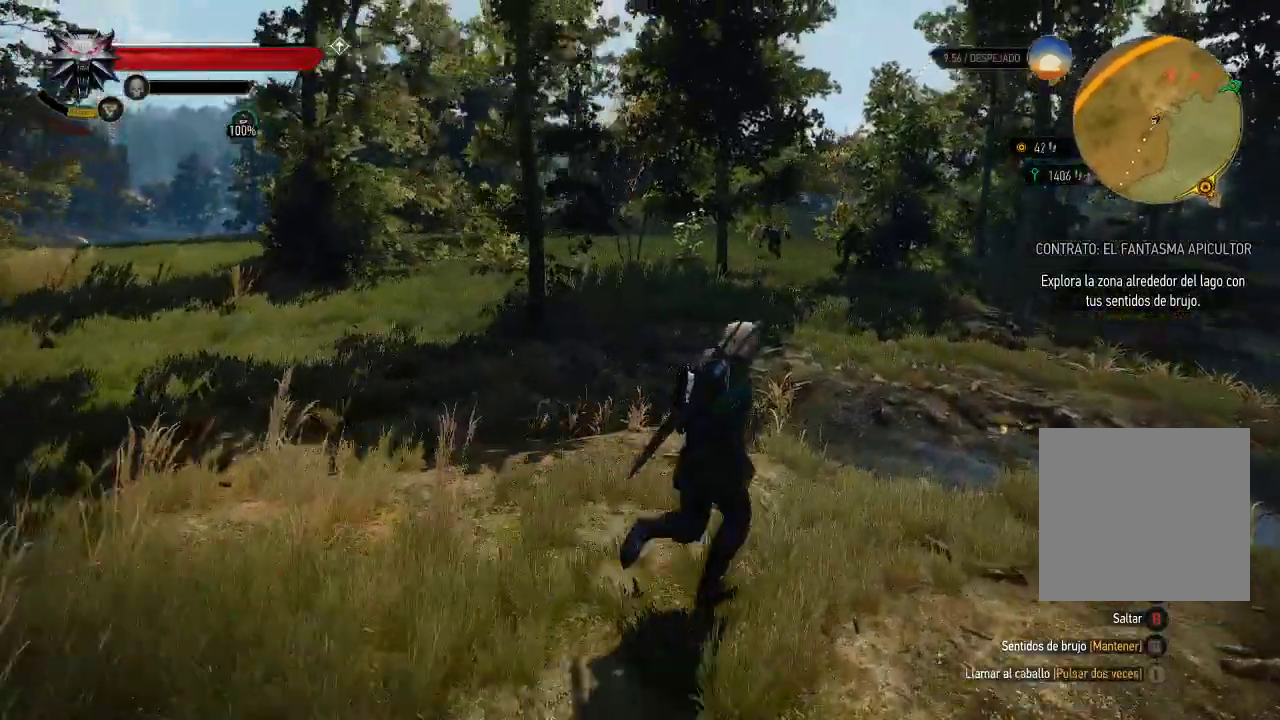
{"buttons": ["A"], "left_stick": "up-right", "right_stick": "center", "events": []}